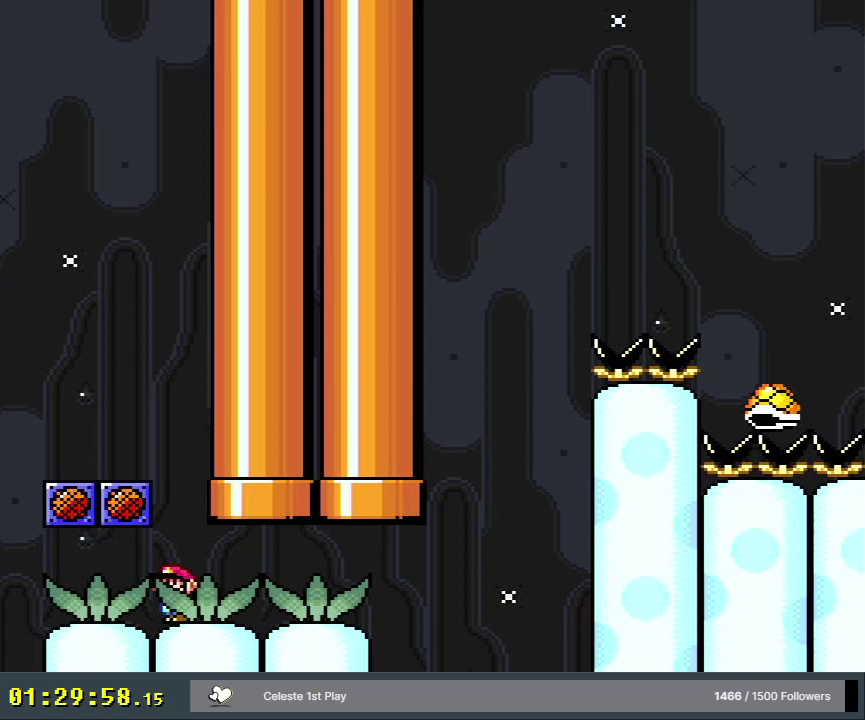
Gameplay with a controller (Nintendo layout); each line is a JSON object with the inputs held at the frame after it (dt_ms = milliseconds from this image to that frame). "events" lists button and stick changes between this image and that frame as [ms after this image, input, new state], when the widget could be followed in between. Not read: L3 R3.
{"dt_ms": 400, "buttons": ["B", "Y"], "events": [[150, "DPAD_LEFT", "up"], [200, "B", "down"], [217, "DPAD_RIGHT", "down"], [400, "DPAD_RIGHT", "up"]]}
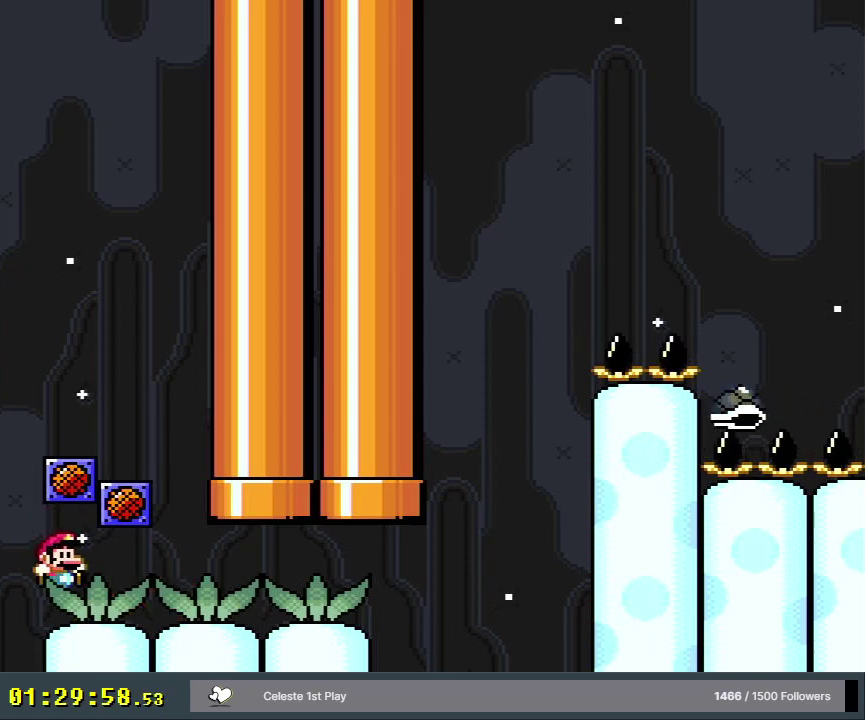
{"dt_ms": 300, "buttons": [], "events": [[50, "B", "up"], [217, "Y", "up"]]}
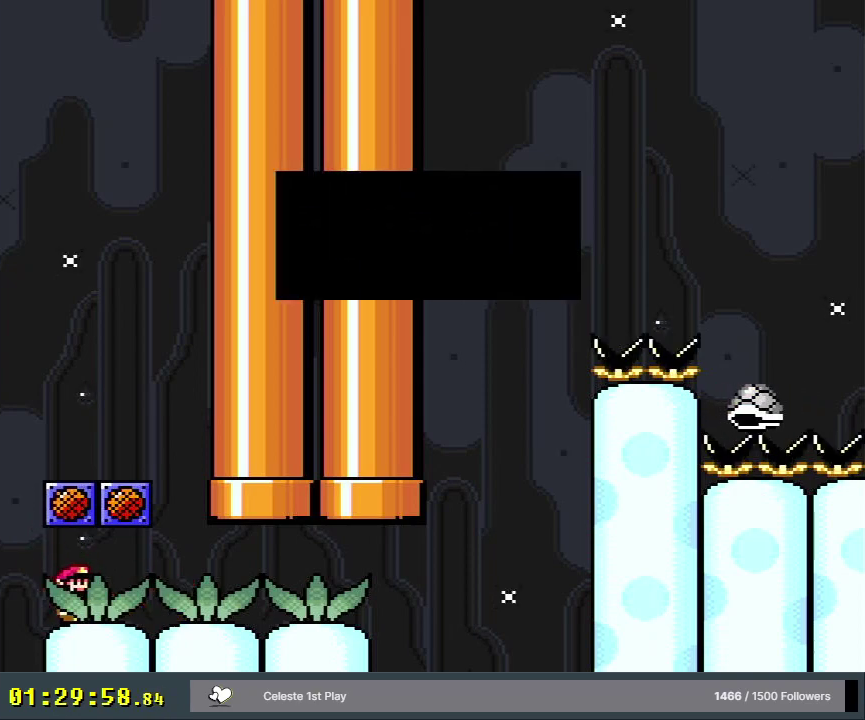
{"dt_ms": 300, "buttons": [], "events": []}
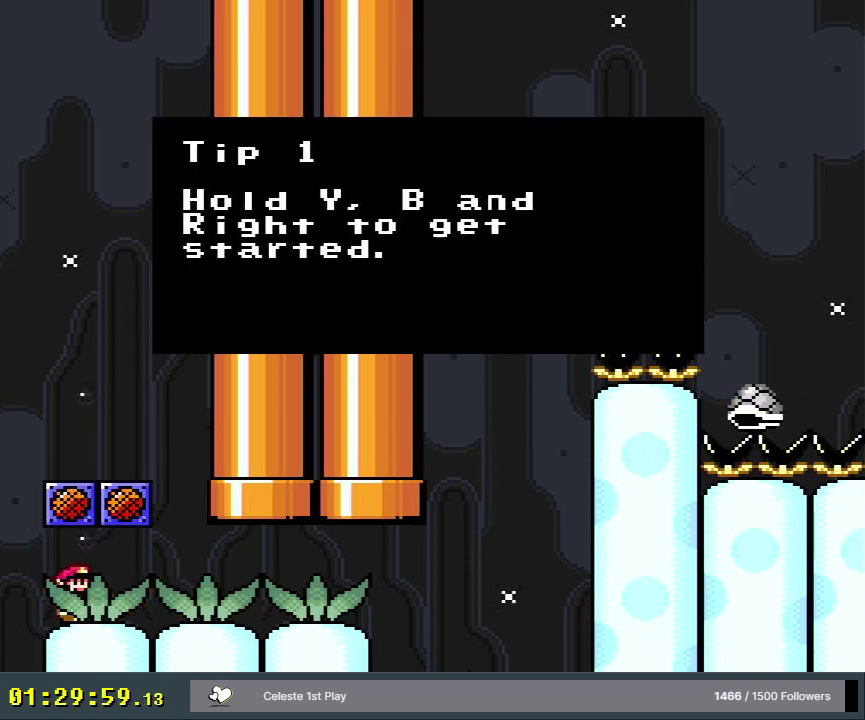
{"dt_ms": 500, "buttons": [], "events": []}
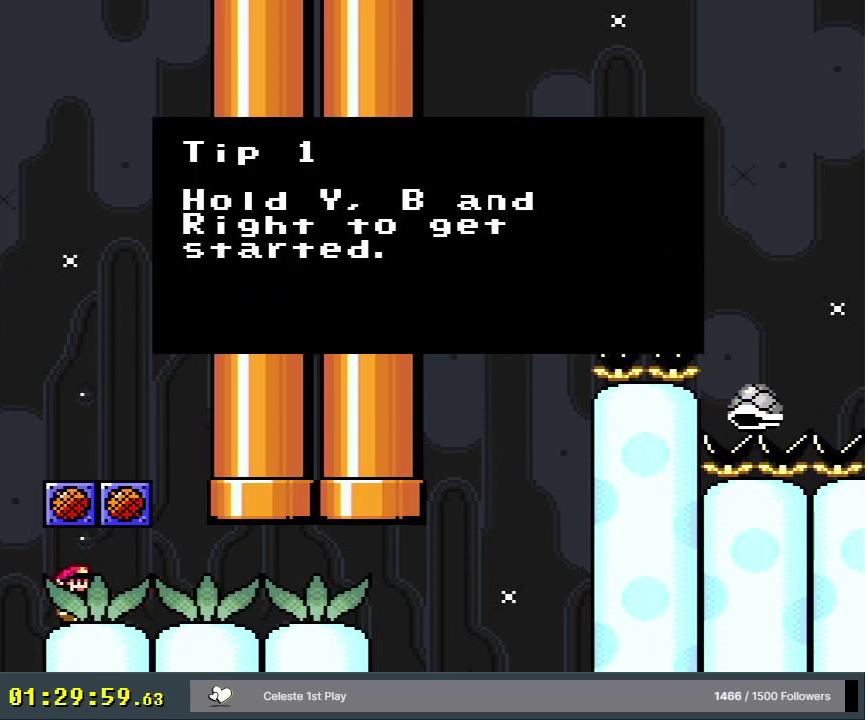
{"dt_ms": 500, "buttons": [], "events": []}
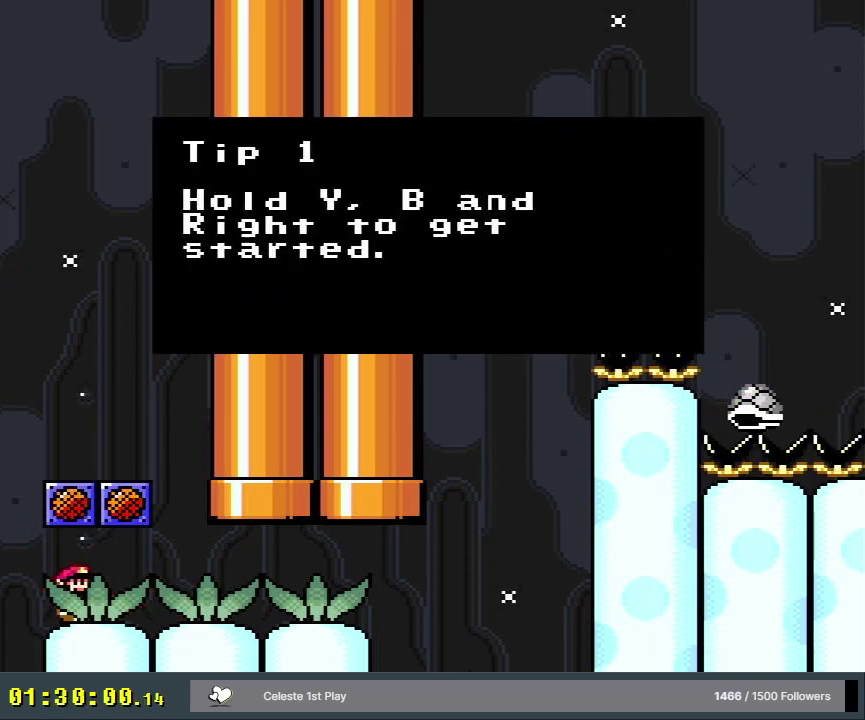
{"dt_ms": 500, "buttons": [], "events": []}
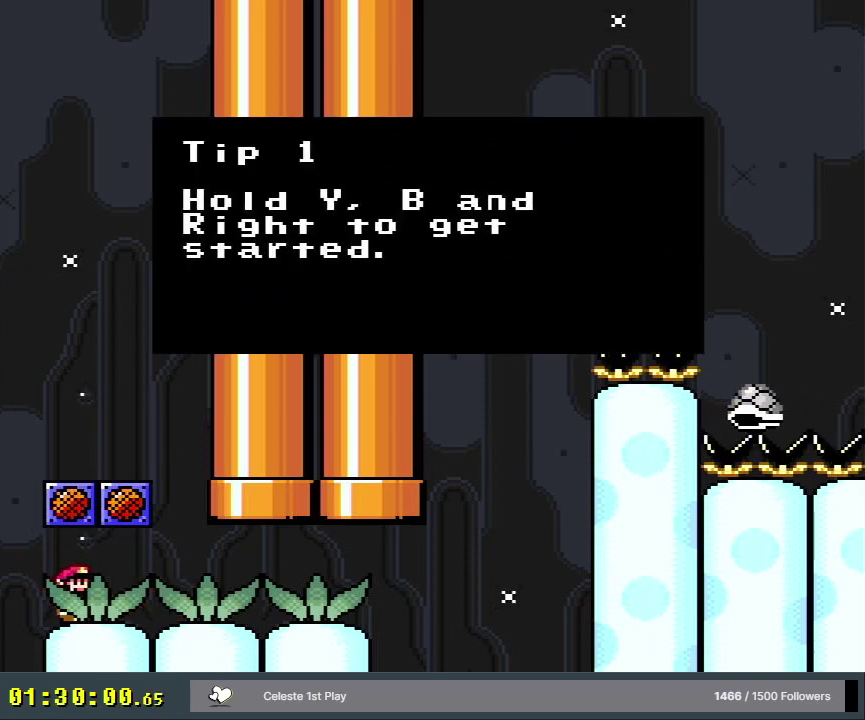
{"dt_ms": 500, "buttons": [], "events": []}
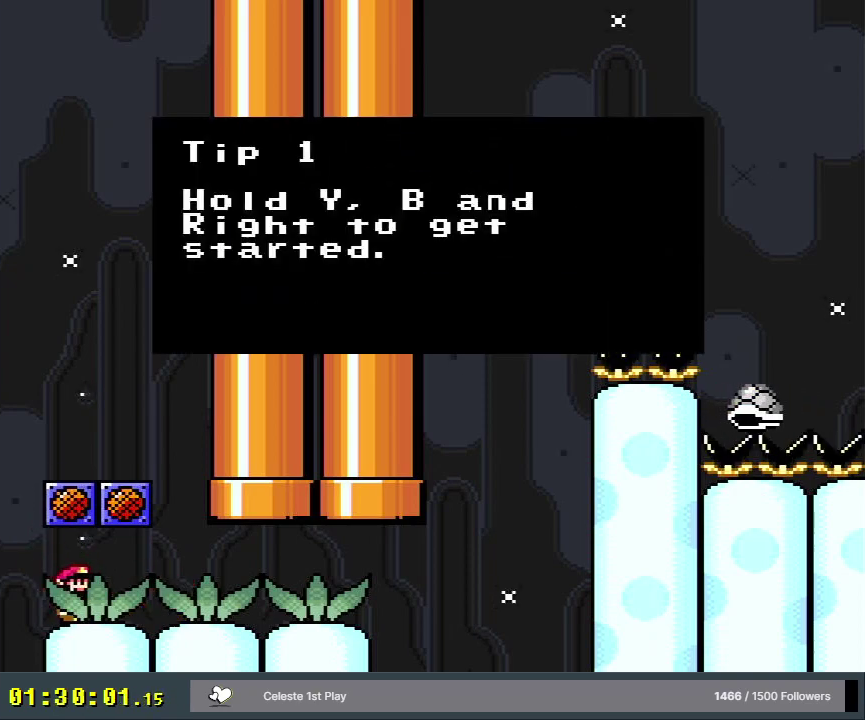
{"dt_ms": 500, "buttons": [], "events": []}
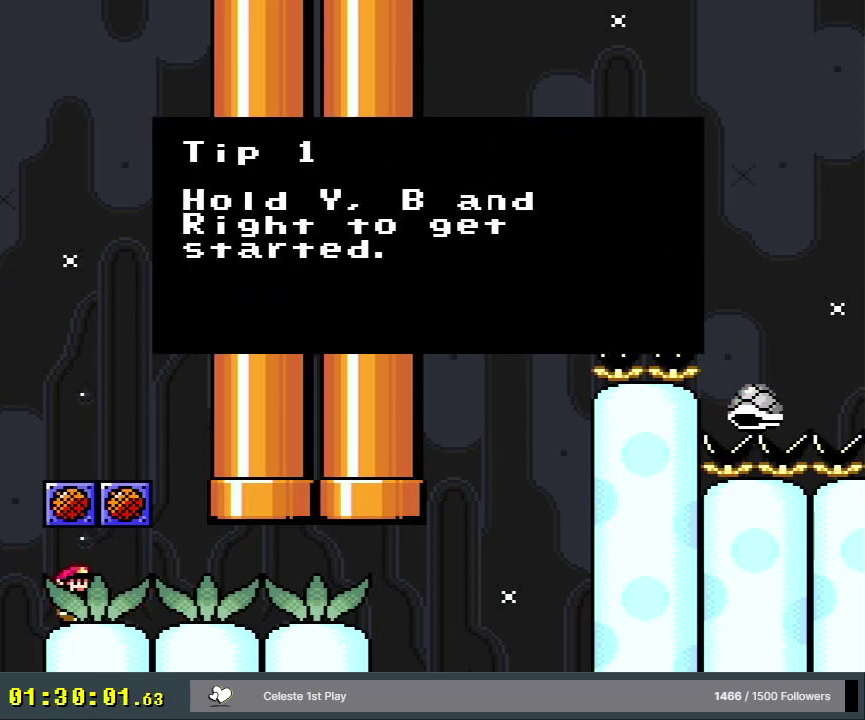
{"dt_ms": 700, "buttons": [], "events": [[483, "A", "down"], [617, "A", "up"]]}
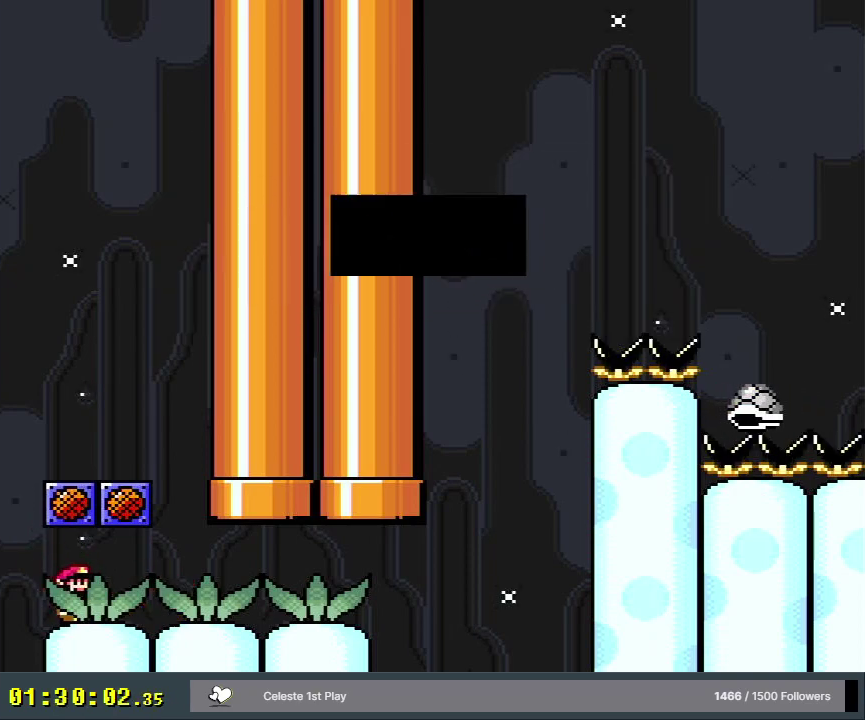
{"dt_ms": 500, "buttons": ["Y", "DPAD_RIGHT"], "events": [[167, "Y", "down"], [433, "DPAD_RIGHT", "down"]]}
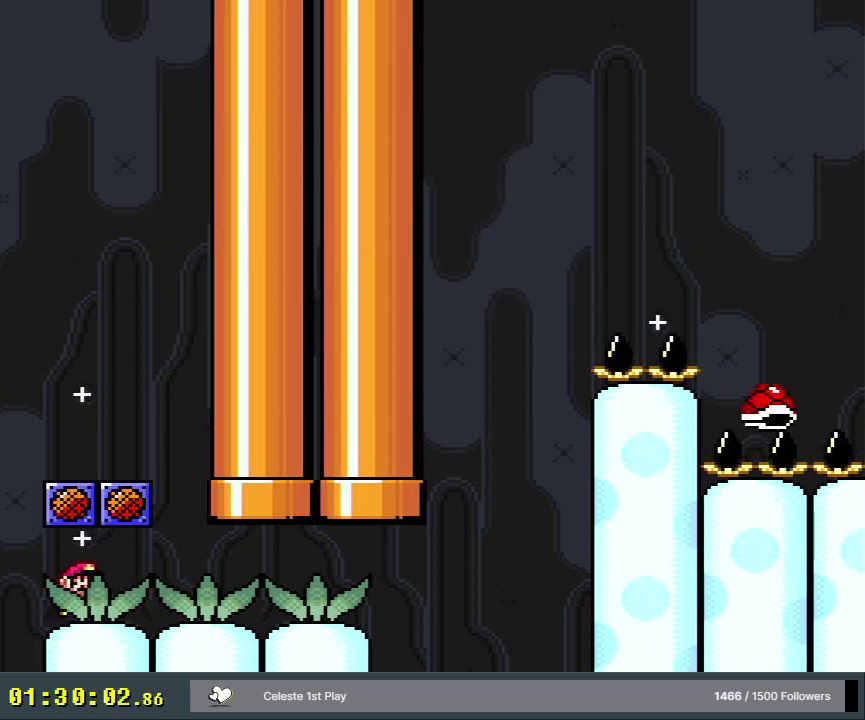
{"dt_ms": 300, "buttons": ["B", "DPAD_LEFT"], "events": [[50, "Y", "up"], [117, "Y", "down"], [200, "DPAD_RIGHT", "up"], [250, "B", "down"], [250, "DPAD_LEFT", "down"], [250, "Y", "up"]]}
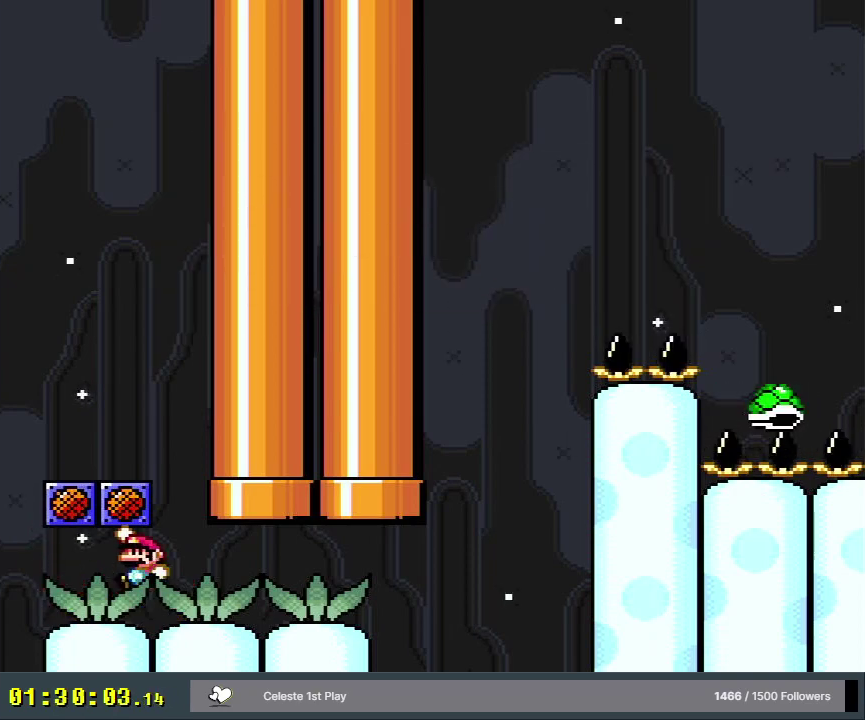
{"dt_ms": 600, "buttons": [], "events": [[117, "Y", "down"], [133, "DPAD_LEFT", "up"], [167, "B", "up"], [517, "Y", "up"]]}
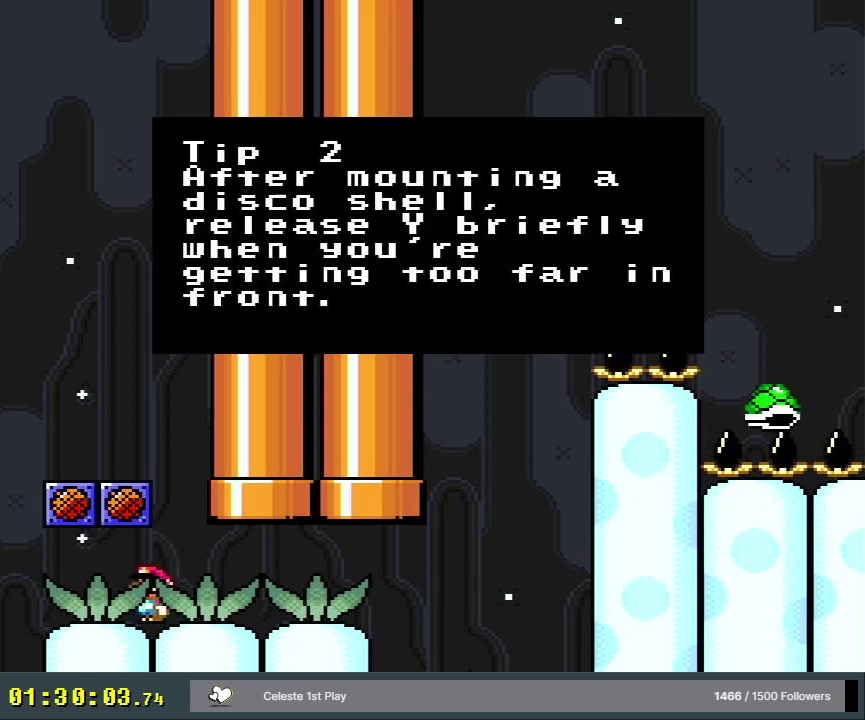
{"dt_ms": 400, "buttons": [], "events": []}
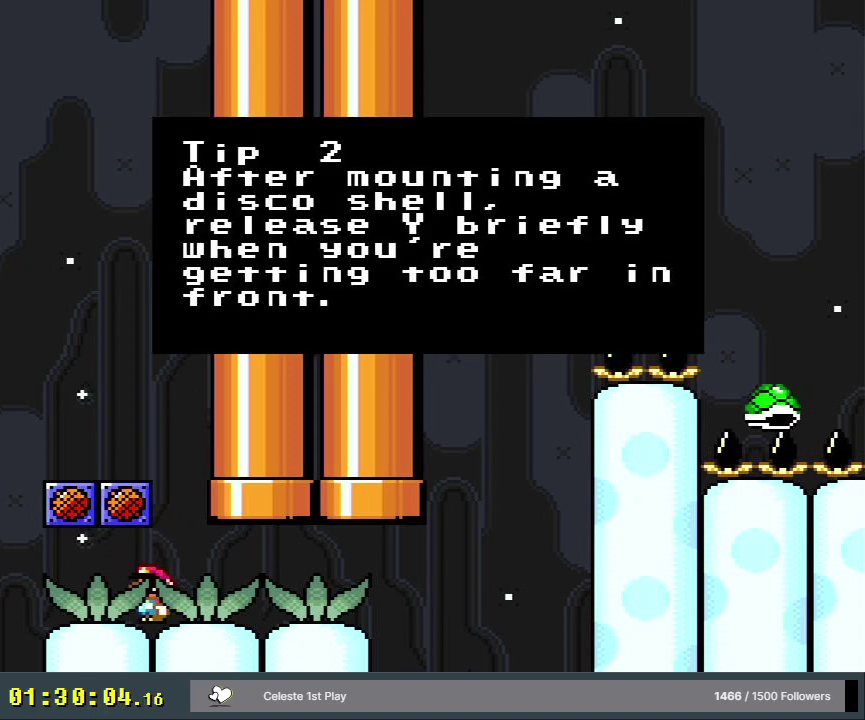
{"dt_ms": 500, "buttons": [], "events": []}
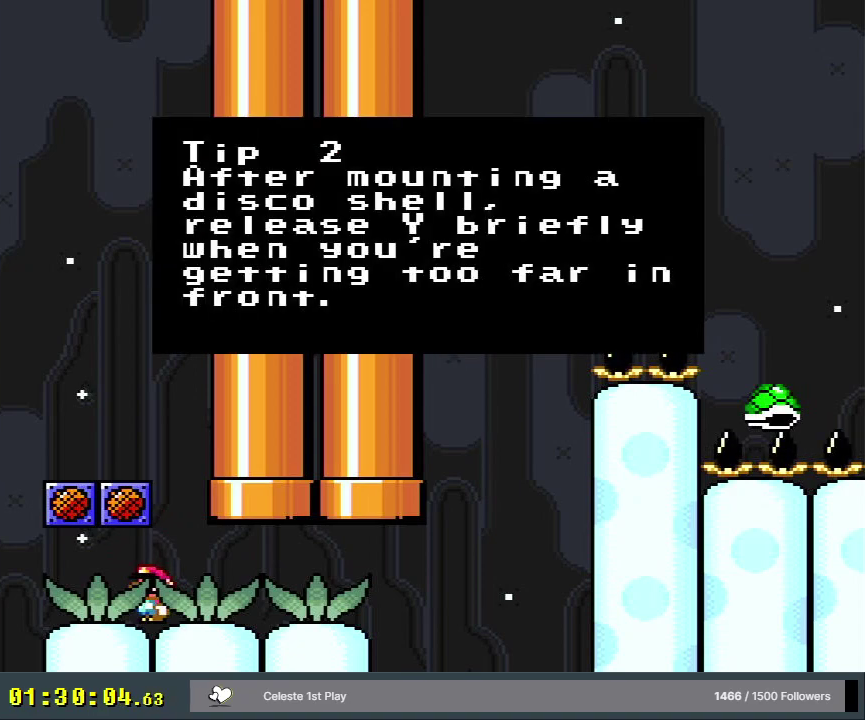
{"dt_ms": 500, "buttons": [], "events": []}
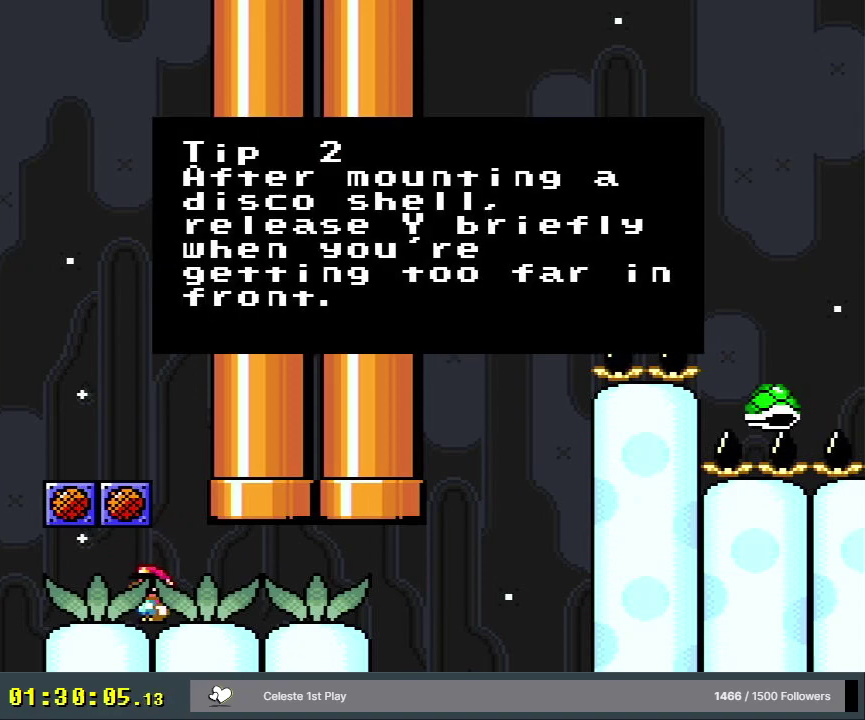
{"dt_ms": 500, "buttons": [], "events": []}
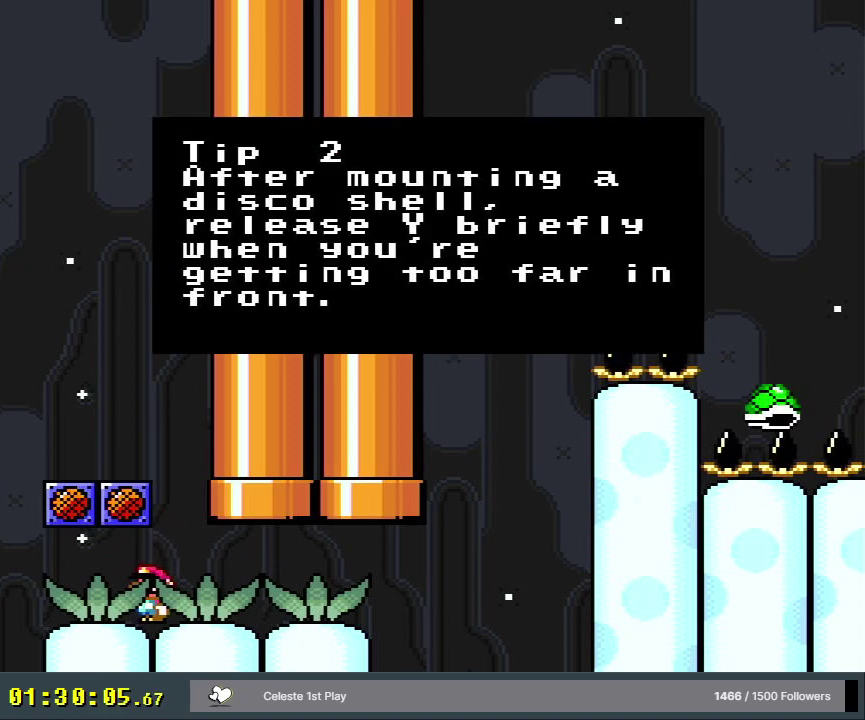
{"dt_ms": 500, "buttons": [], "events": []}
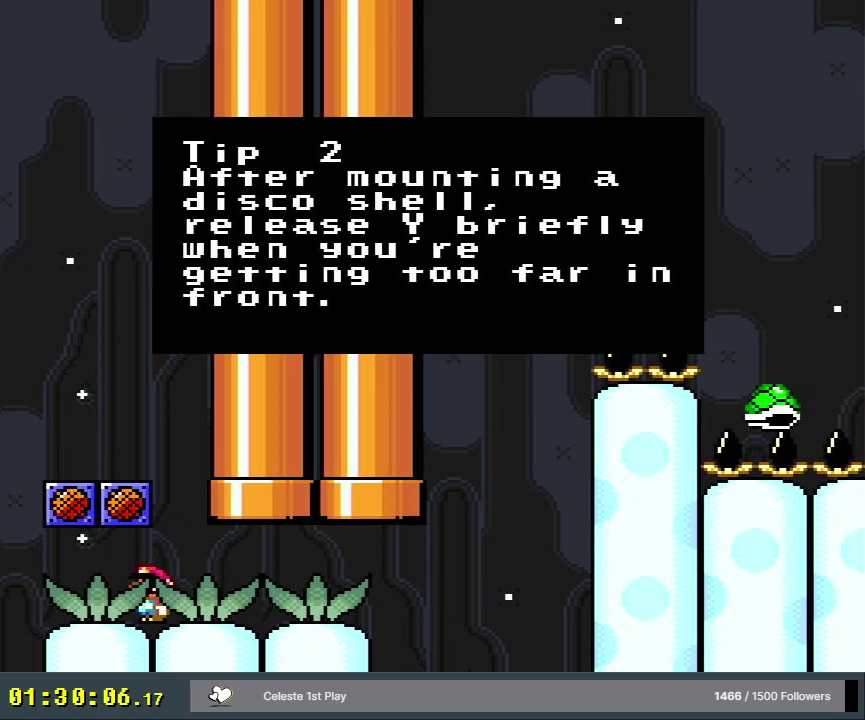
{"dt_ms": 500, "buttons": [], "events": []}
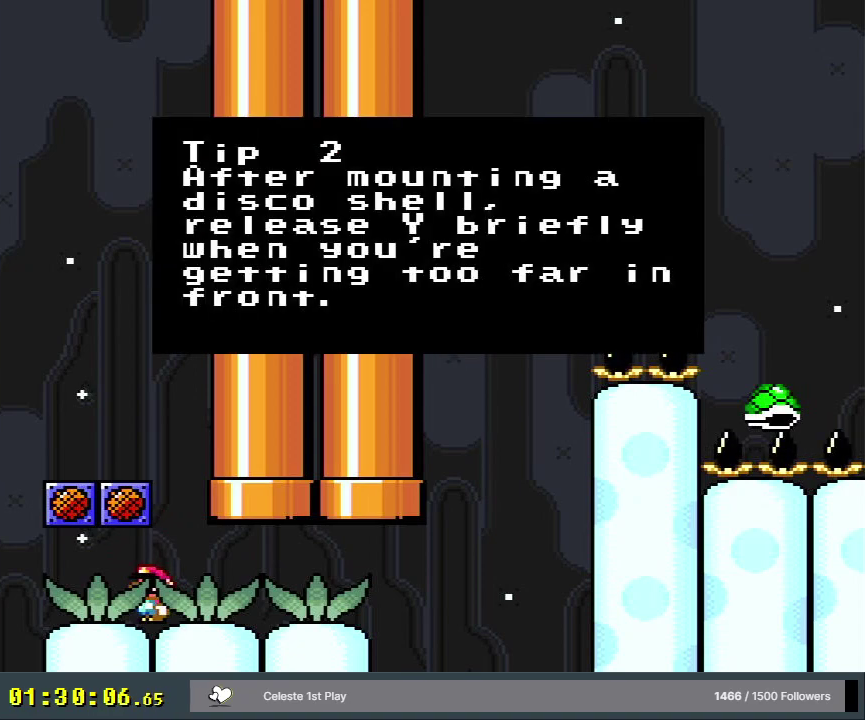
{"dt_ms": 500, "buttons": [], "events": []}
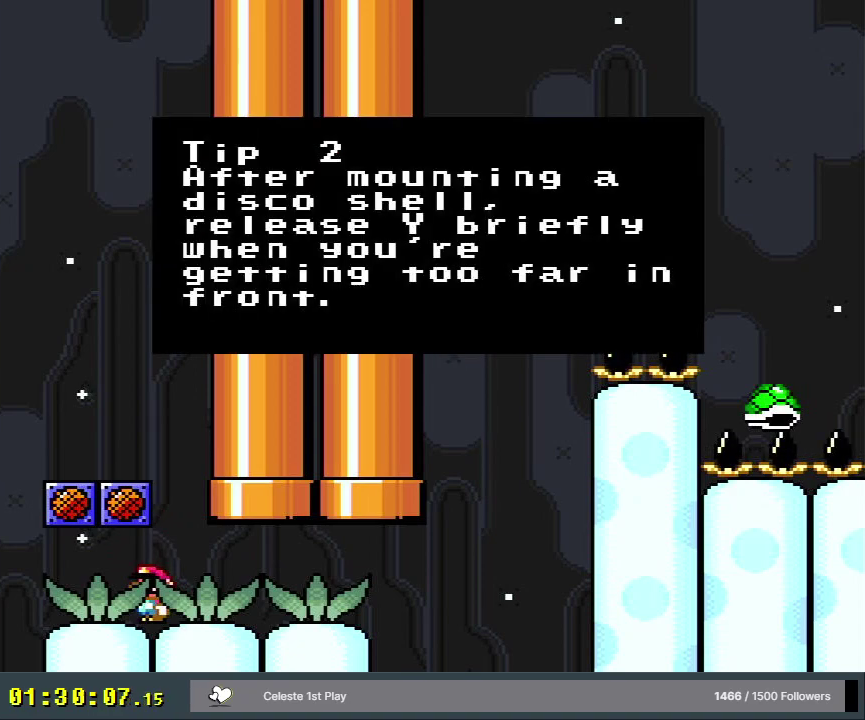
{"dt_ms": 500, "buttons": [], "events": []}
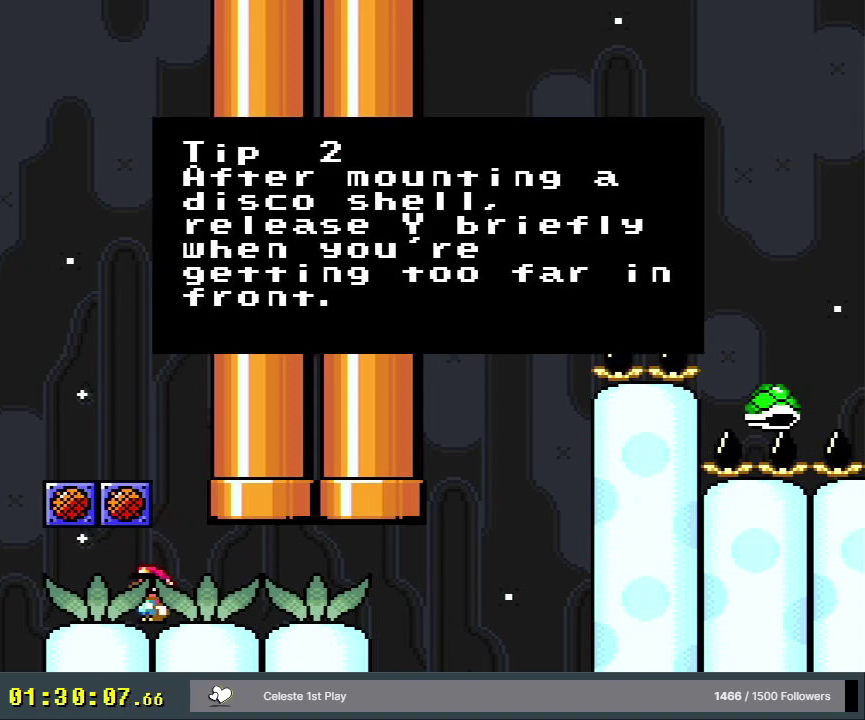
{"dt_ms": 500, "buttons": [], "events": []}
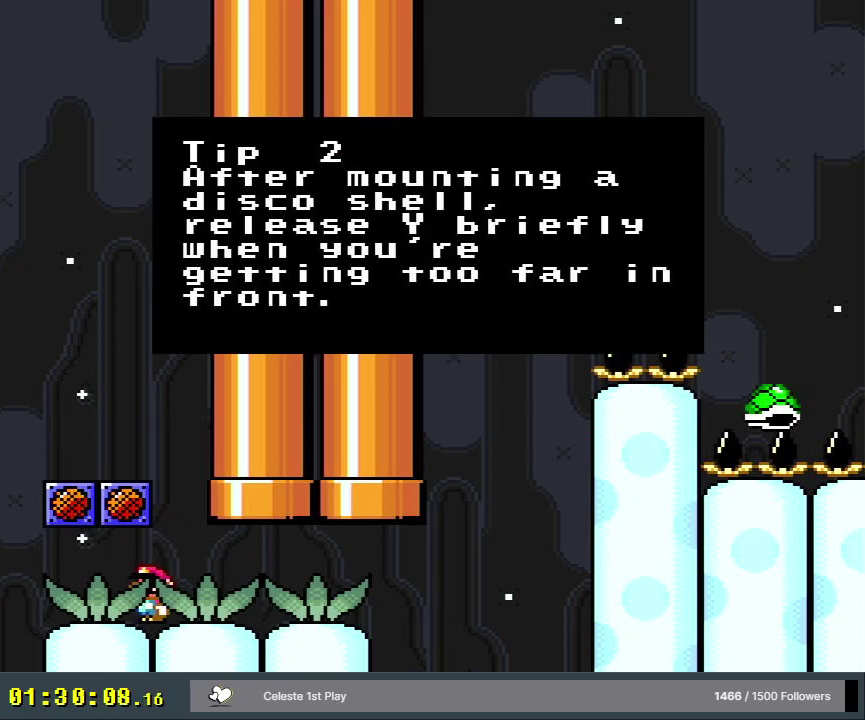
{"dt_ms": 700, "buttons": ["DPAD_RIGHT"], "events": [[533, "A", "down"], [683, "A", "up"], [700, "DPAD_RIGHT", "down"]]}
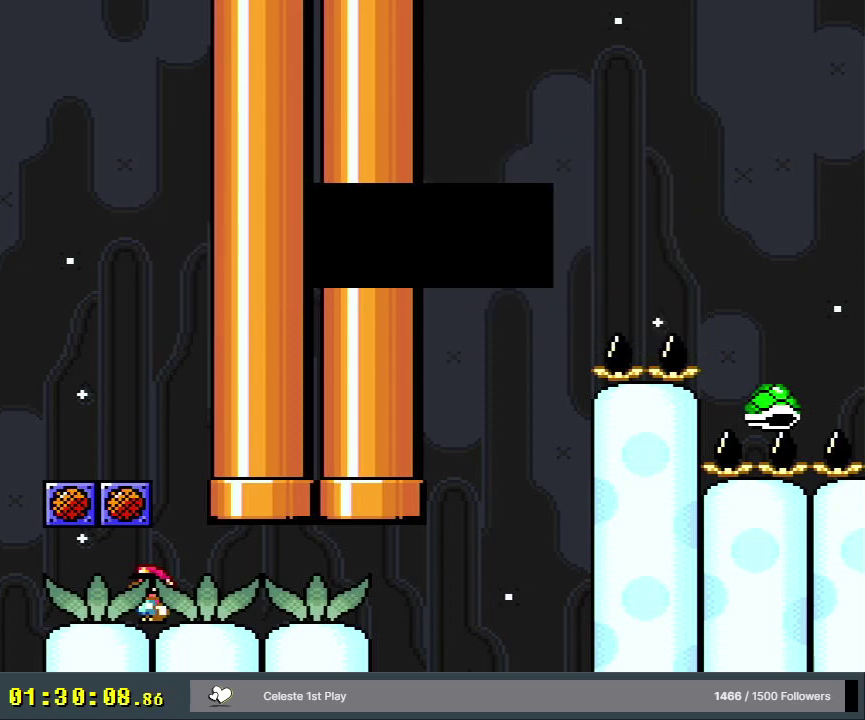
{"dt_ms": 300, "buttons": ["B", "Y", "DPAD_RIGHT"], "events": [[117, "B", "down"], [117, "Y", "down"]]}
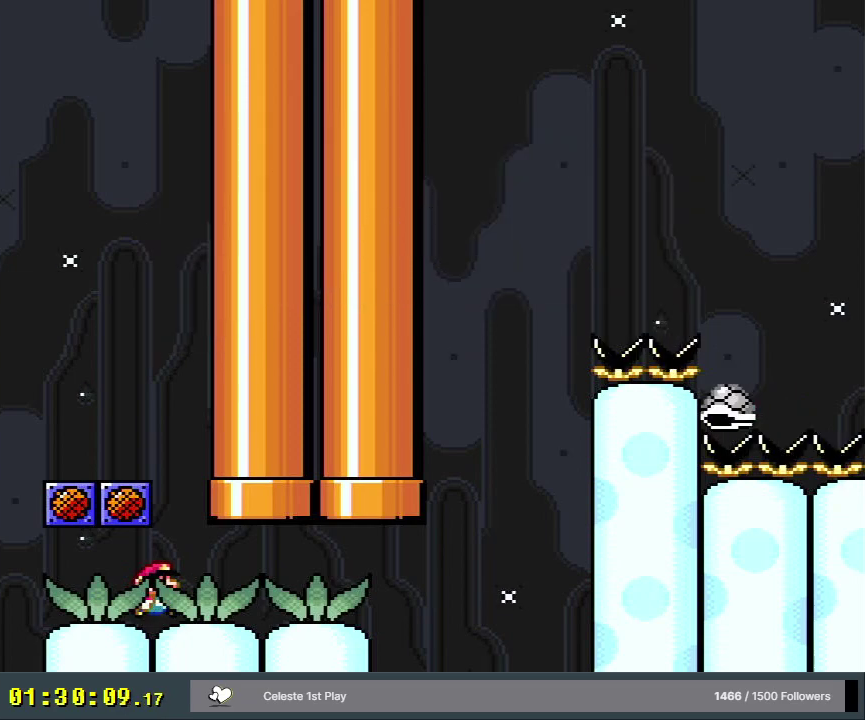
{"dt_ms": 500, "buttons": ["B", "Y", "DPAD_RIGHT"], "events": []}
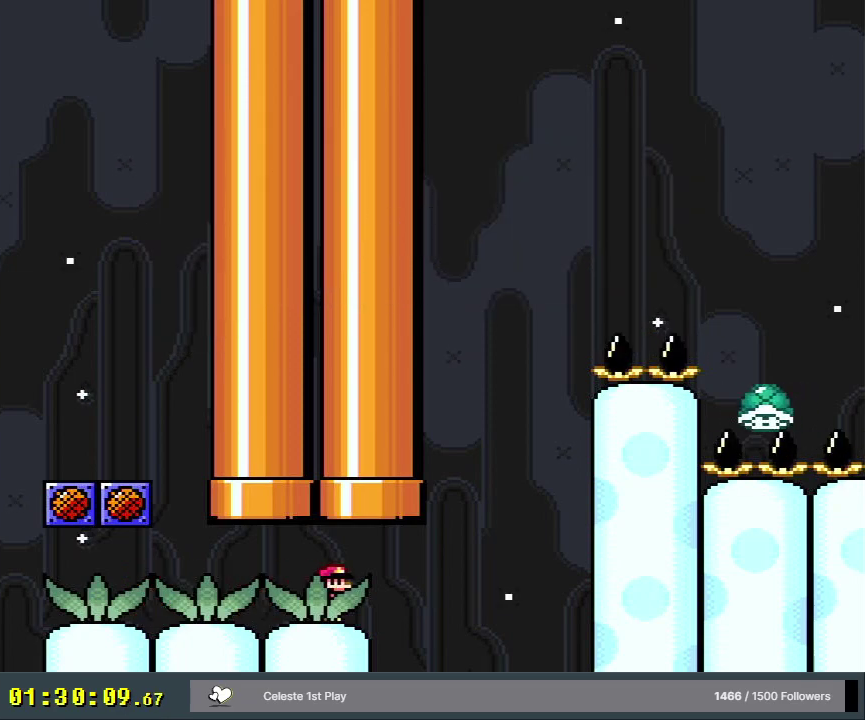
{"dt_ms": 500, "buttons": ["B", "Y", "DPAD_RIGHT"], "events": []}
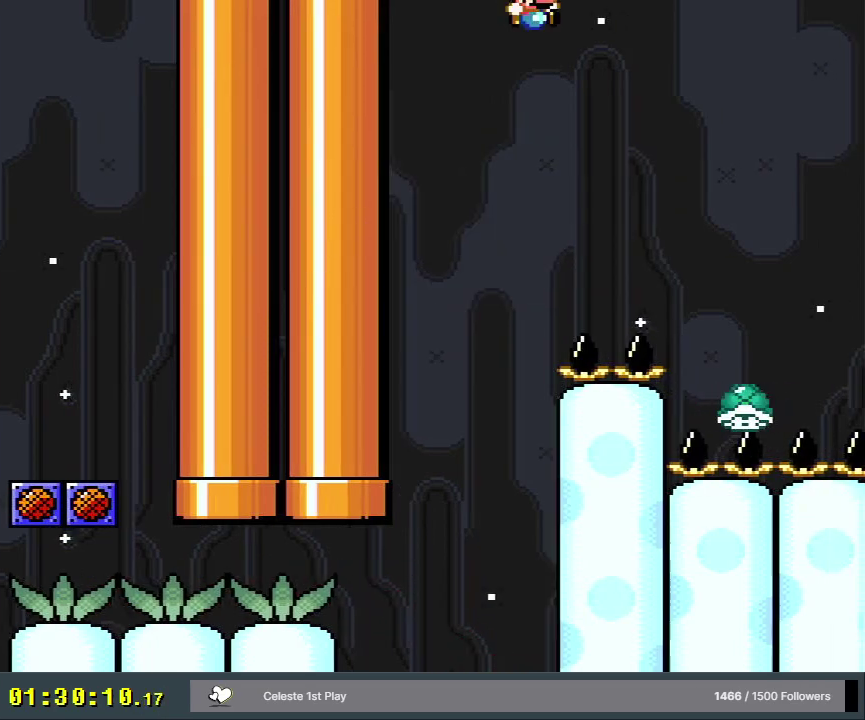
{"dt_ms": 500, "buttons": ["B", "Y", "DPAD_RIGHT"], "events": []}
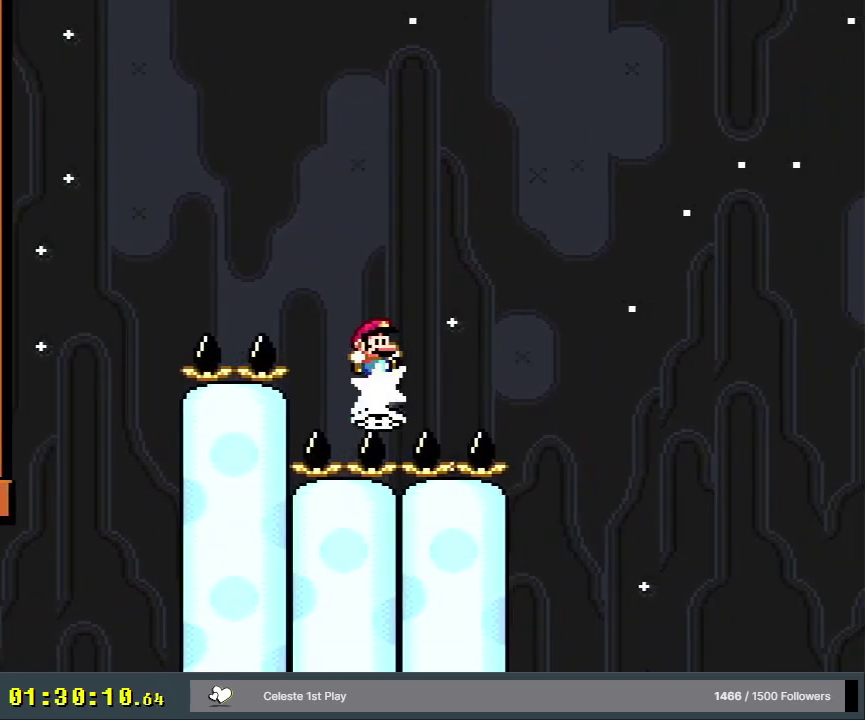
{"dt_ms": 400, "buttons": ["B", "Y", "DPAD_UP"], "events": [[400, "DPAD_RIGHT", "up"], [400, "DPAD_UP", "down"]]}
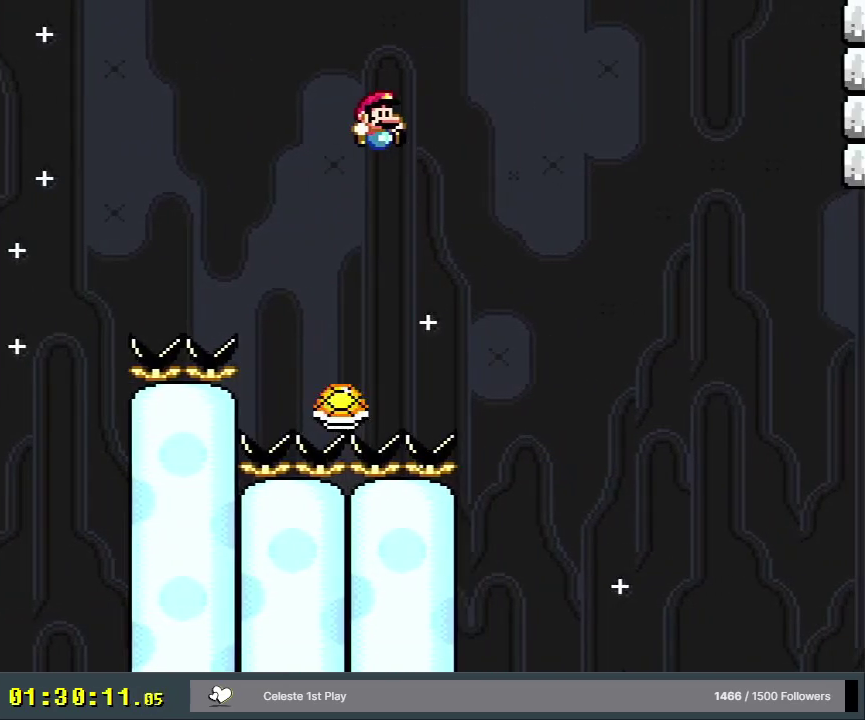
{"dt_ms": 200, "buttons": ["B", "Y", "DPAD_RIGHT"], "events": [[33, "DPAD_LEFT", "down"], [33, "DPAD_UP", "up"], [200, "DPAD_LEFT", "up"], [200, "DPAD_RIGHT", "down"]]}
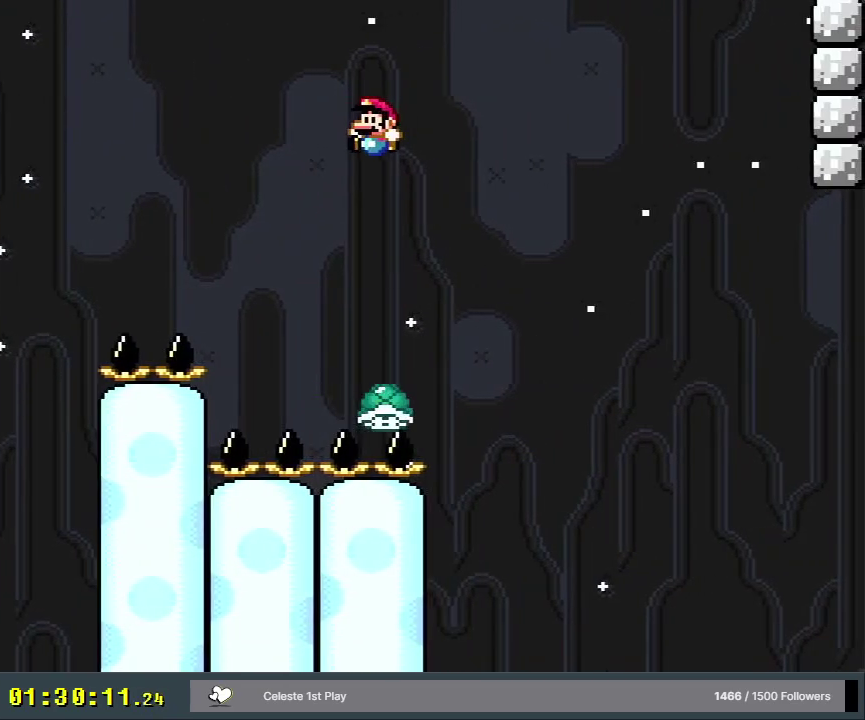
{"dt_ms": 400, "buttons": ["B", "Y"], "events": [[33, "B", "up"], [100, "B", "down"], [300, "DPAD_RIGHT", "up"]]}
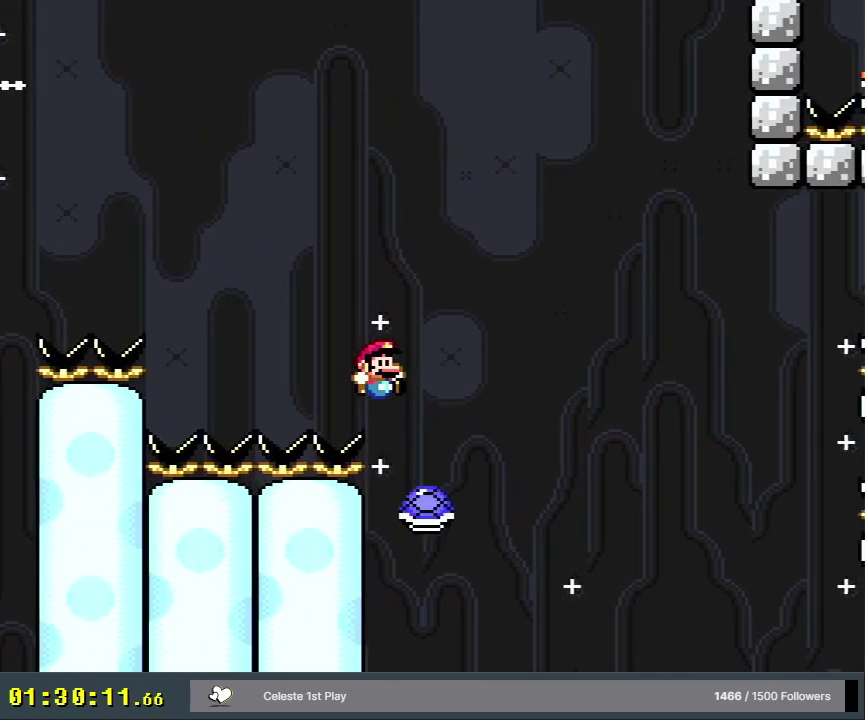
{"dt_ms": 700, "buttons": ["B", "Y"], "events": [[100, "DPAD_RIGHT", "down"], [700, "DPAD_RIGHT", "up"]]}
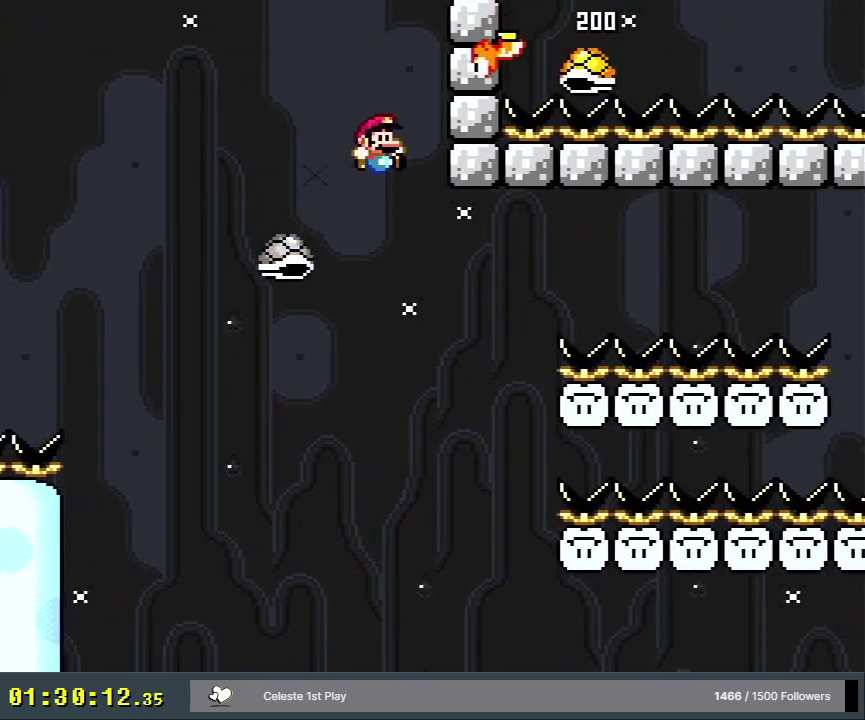
{"dt_ms": 300, "buttons": ["B", "Y"], "events": [[100, "DPAD_LEFT", "down"], [283, "DPAD_LEFT", "up"]]}